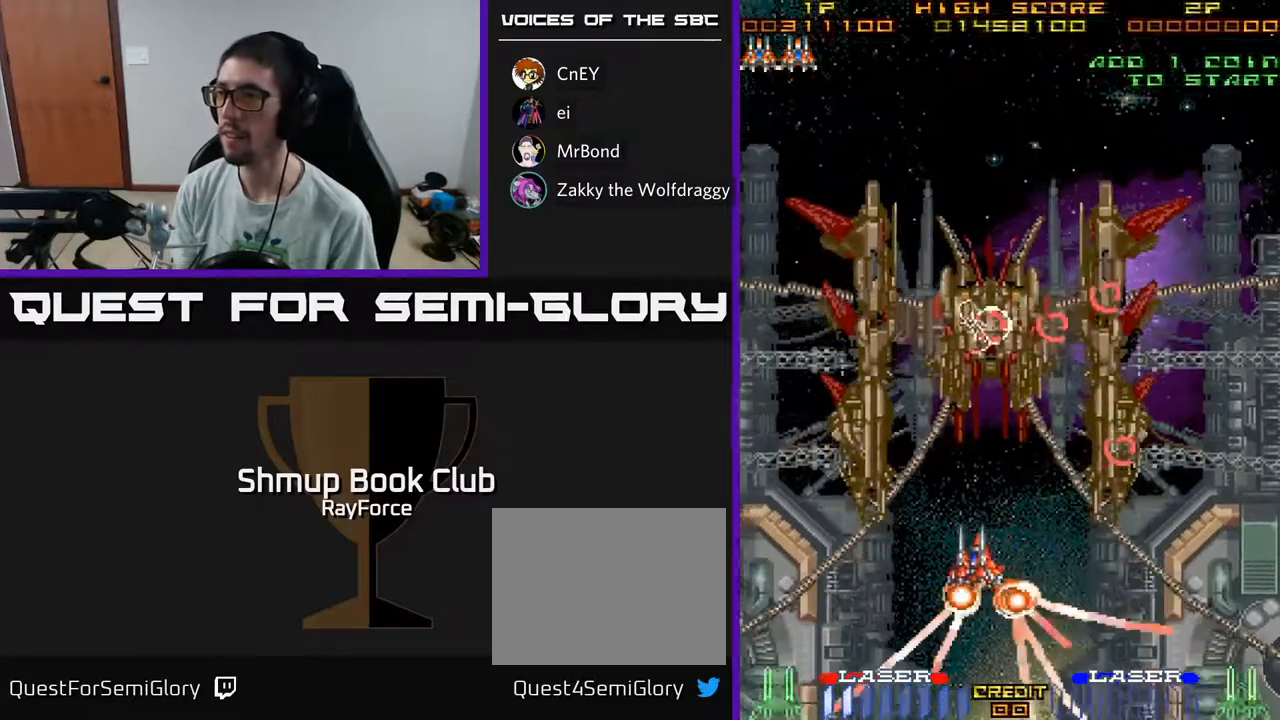
Gameplay with a controller (Xbox layout); each line is a JSON object with the inputs held at the frame after it. "events" lists button and stick changes between this image and that frame as [ms after this image, input, new state], when the widget could be followed in between. Not read: GUIDE.
{"buttons": ["DPAD_UP", "DPAD_RIGHT"], "left_stick": "center", "right_stick": "center", "events": [[50, "X", "up"], [367, "DPAD_UP", "down"], [400, "DPAD_LEFT", "up"], [467, "DPAD_RIGHT", "down"]]}
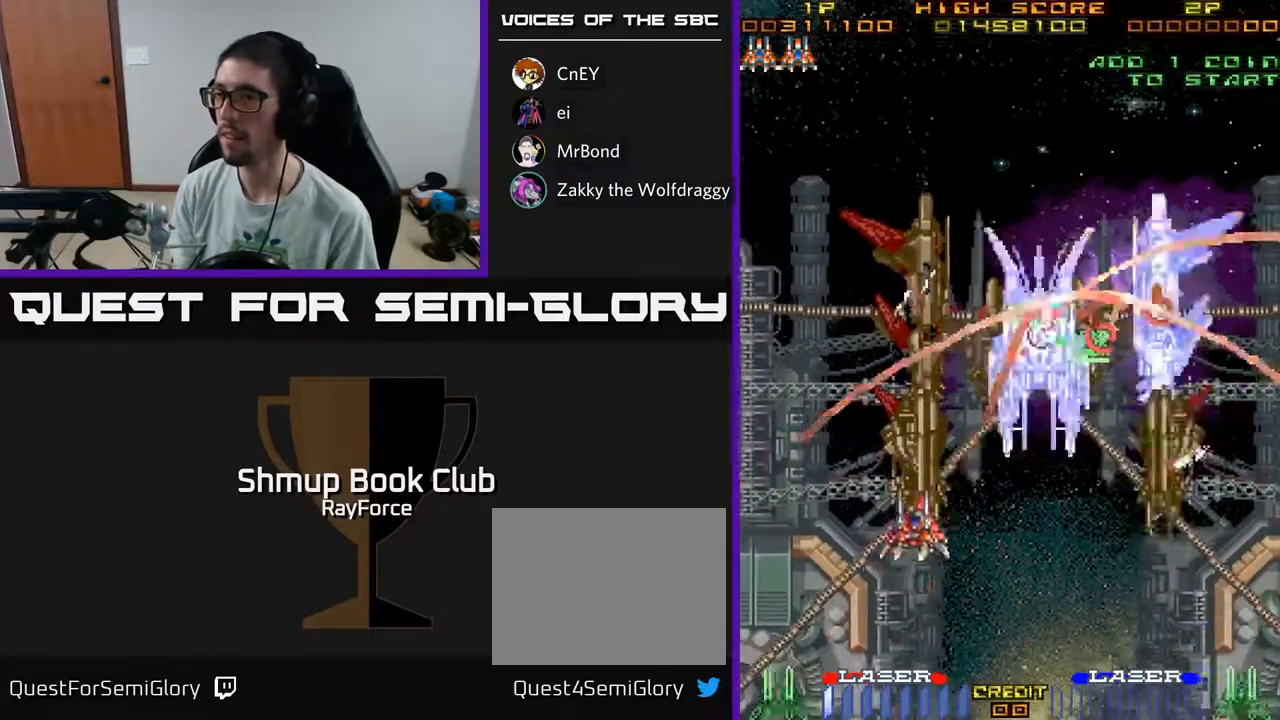
{"buttons": ["DPAD_DOWN", "DPAD_RIGHT"], "left_stick": "center", "right_stick": "center", "events": [[50, "DPAD_UP", "up"], [83, "DPAD_DOWN", "down"], [83, "DPAD_RIGHT", "up"], [267, "DPAD_LEFT", "down"], [333, "DPAD_DOWN", "up"], [400, "DPAD_DOWN", "down"], [433, "DPAD_LEFT", "up"], [483, "DPAD_RIGHT", "down"]]}
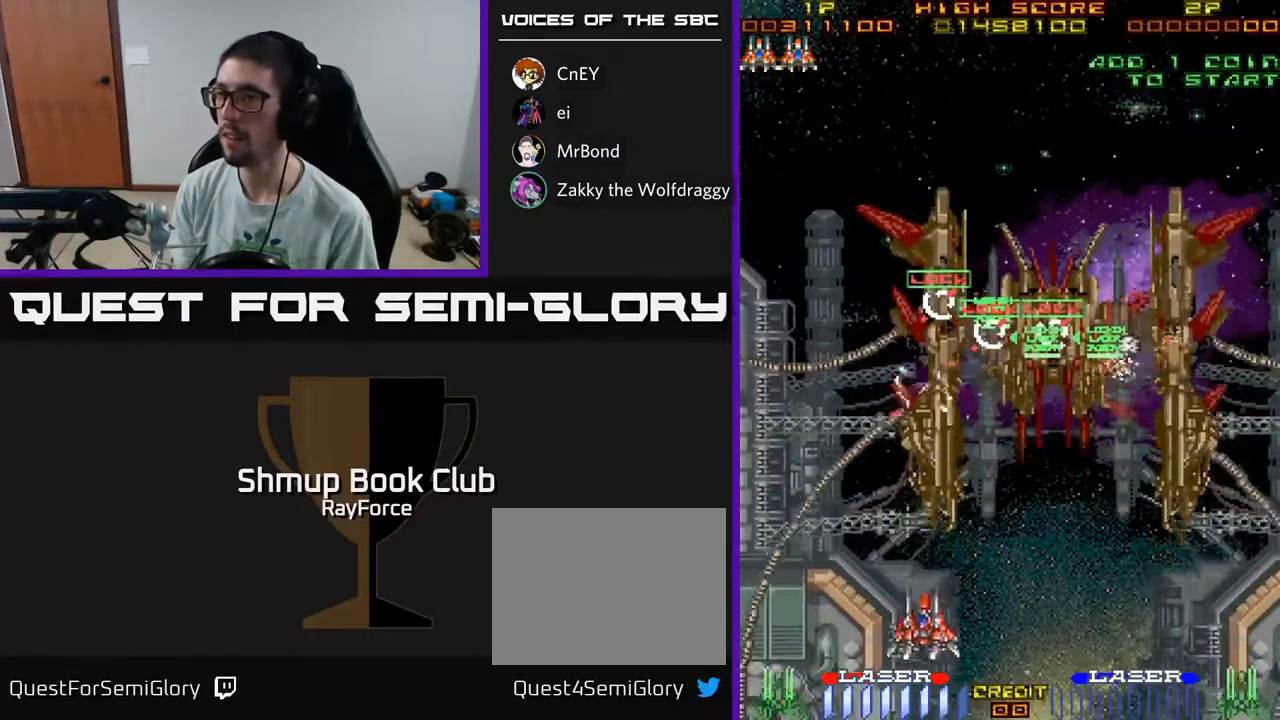
{"buttons": ["DPAD_UP", "DPAD_RIGHT"], "left_stick": "center", "right_stick": "center", "events": [[83, "DPAD_DOWN", "up"], [200, "DPAD_UP", "down"]]}
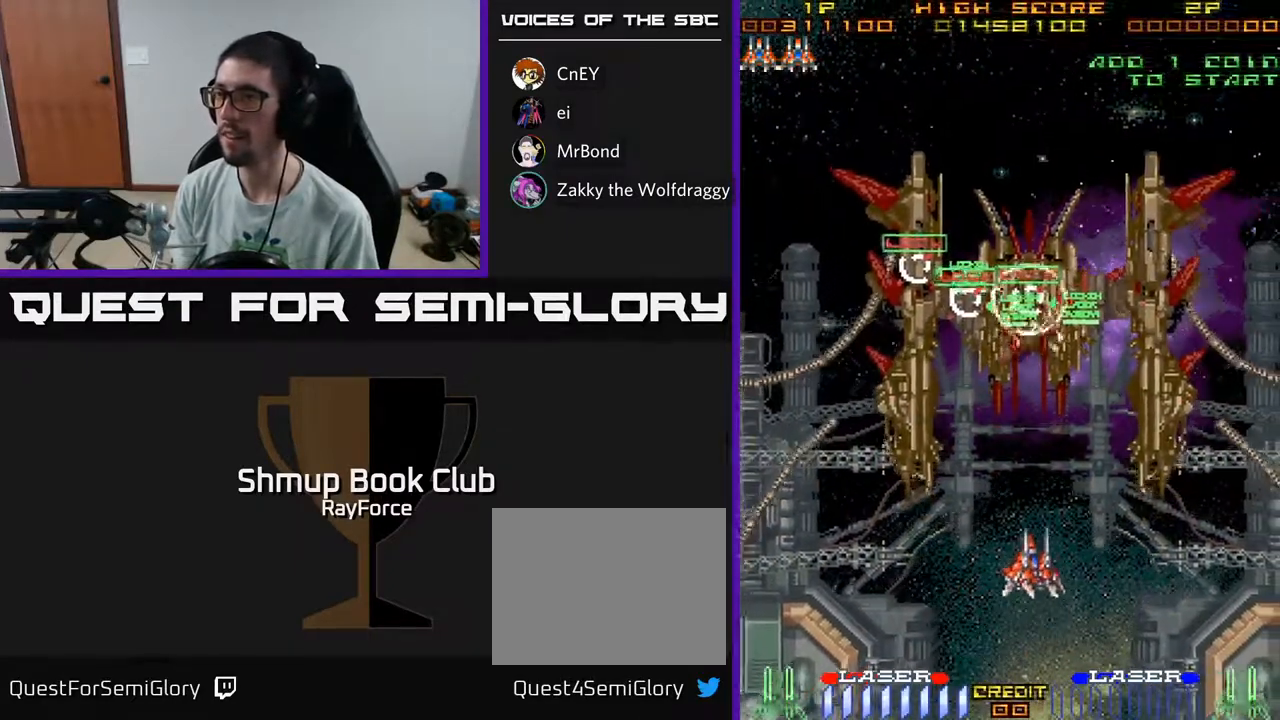
{"buttons": ["X", "DPAD_DOWN"], "left_stick": "center", "right_stick": "center", "events": [[317, "DPAD_UP", "up"], [400, "DPAD_DOWN", "down"], [417, "X", "down"], [433, "DPAD_RIGHT", "up"]]}
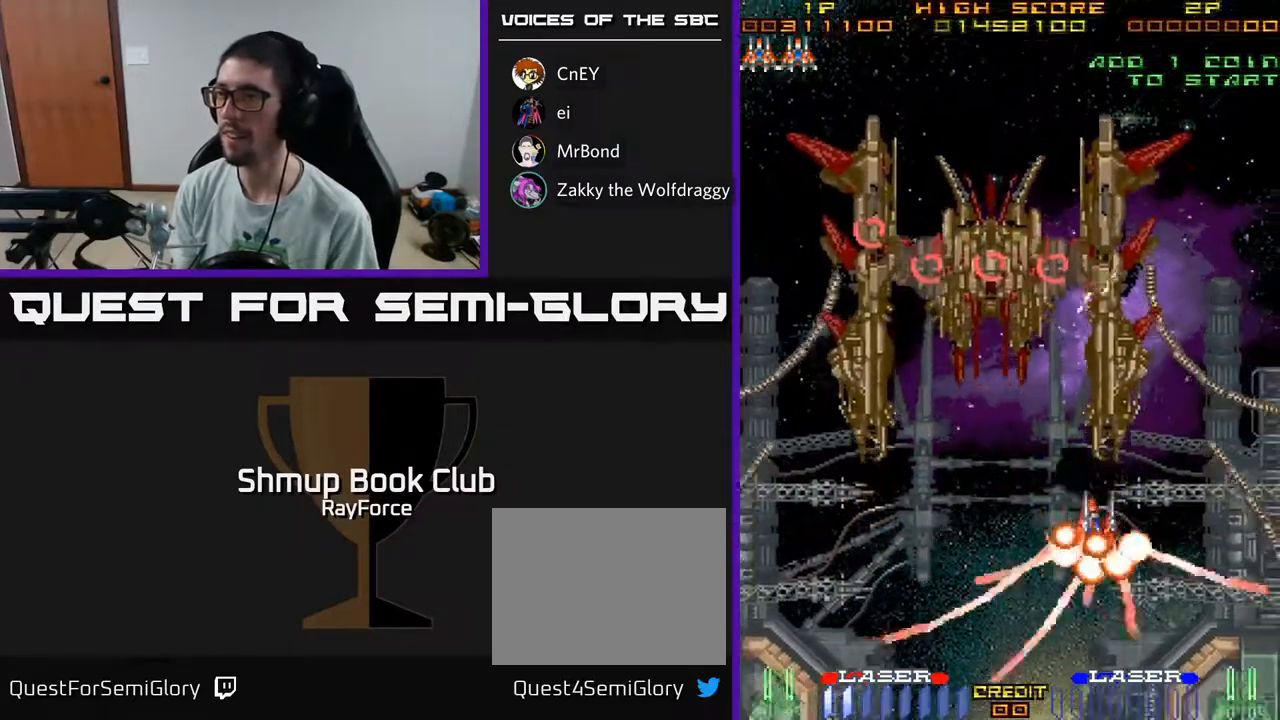
{"buttons": ["DPAD_UP"], "left_stick": "center", "right_stick": "center", "events": [[67, "X", "up"], [367, "DPAD_DOWN", "up"], [417, "DPAD_UP", "down"]]}
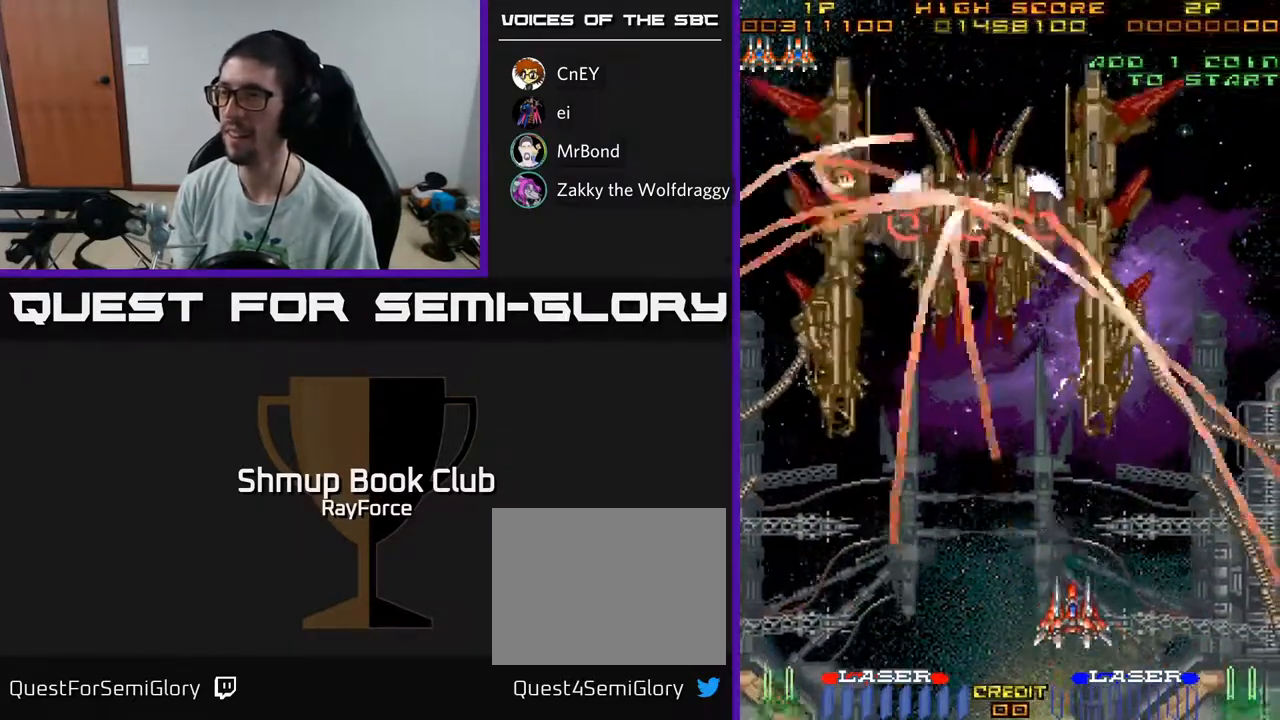
{"buttons": ["DPAD_UP"], "left_stick": "center", "right_stick": "center", "events": [[133, "DPAD_RIGHT", "down"], [250, "DPAD_RIGHT", "up"]]}
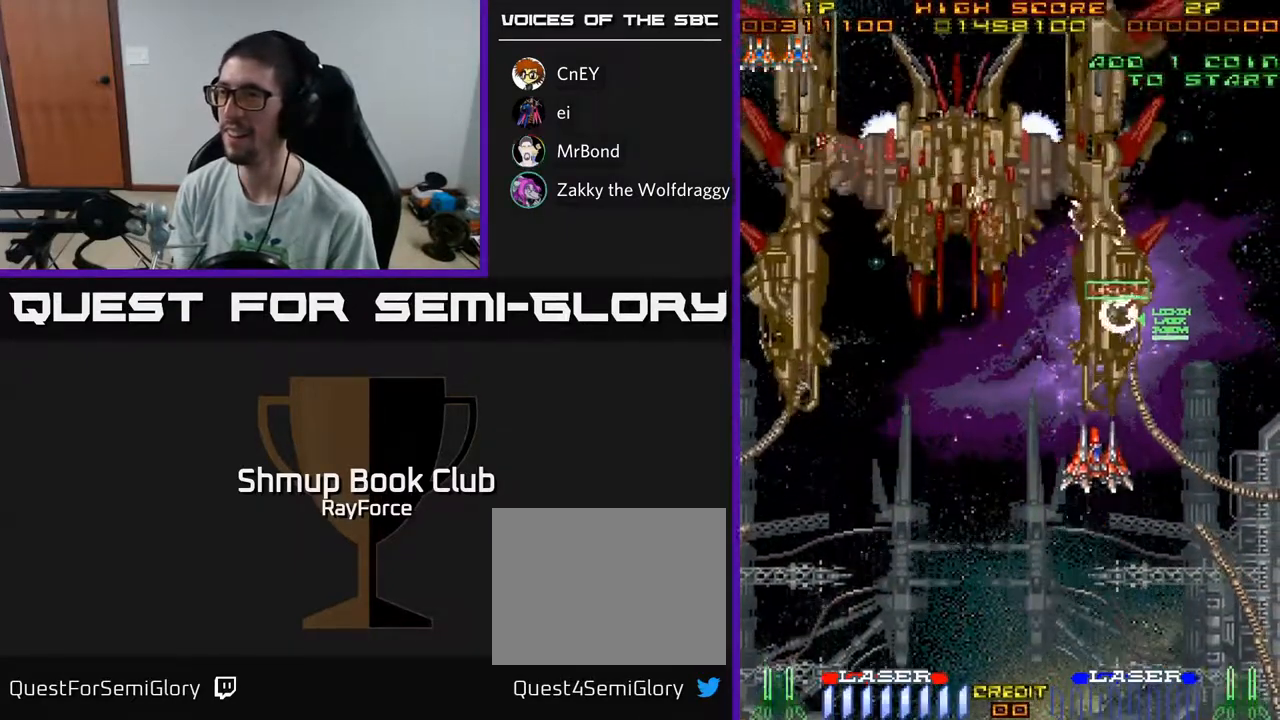
{"buttons": ["A", "DPAD_UP"], "left_stick": "center", "right_stick": "center", "events": [[67, "DPAD_LEFT", "down"], [83, "DPAD_UP", "up"], [167, "DPAD_DOWN", "down"], [167, "X", "down"], [267, "A", "down"], [317, "X", "up"], [350, "DPAD_DOWN", "up"], [450, "DPAD_UP", "down"], [467, "DPAD_LEFT", "up"]]}
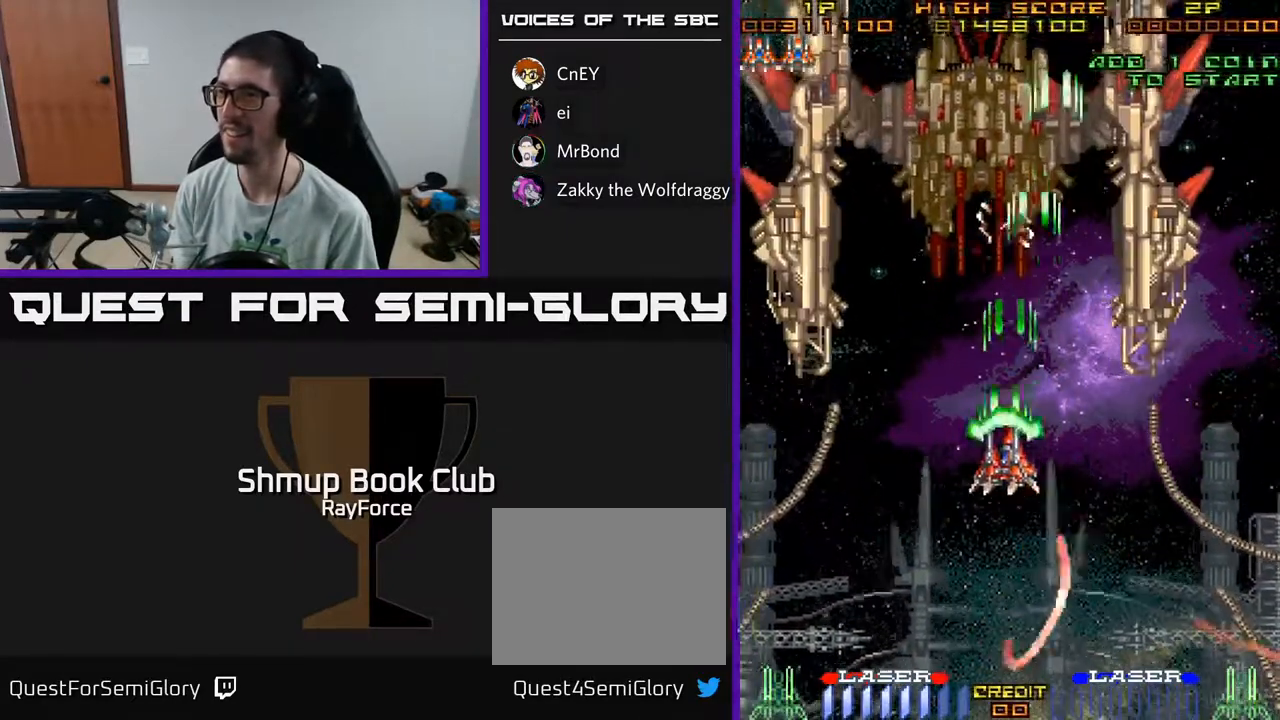
{"buttons": ["A"], "left_stick": "center", "right_stick": "center", "events": [[33, "DPAD_RIGHT", "down"], [267, "DPAD_RIGHT", "up"], [317, "DPAD_UP", "up"]]}
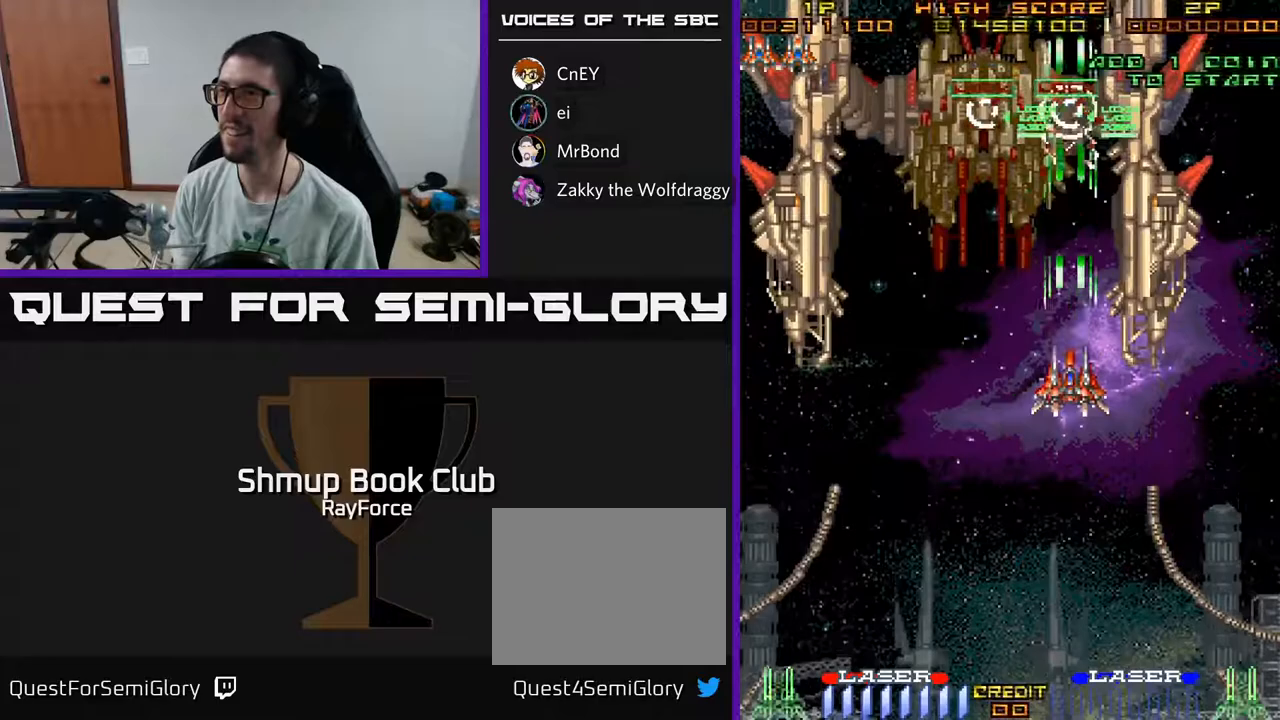
{"buttons": ["A", "DPAD_UP", "DPAD_LEFT"], "left_stick": "center", "right_stick": "center", "events": [[183, "DPAD_DOWN", "down"], [317, "DPAD_DOWN", "up"], [350, "DPAD_UP", "down"], [400, "DPAD_LEFT", "down"]]}
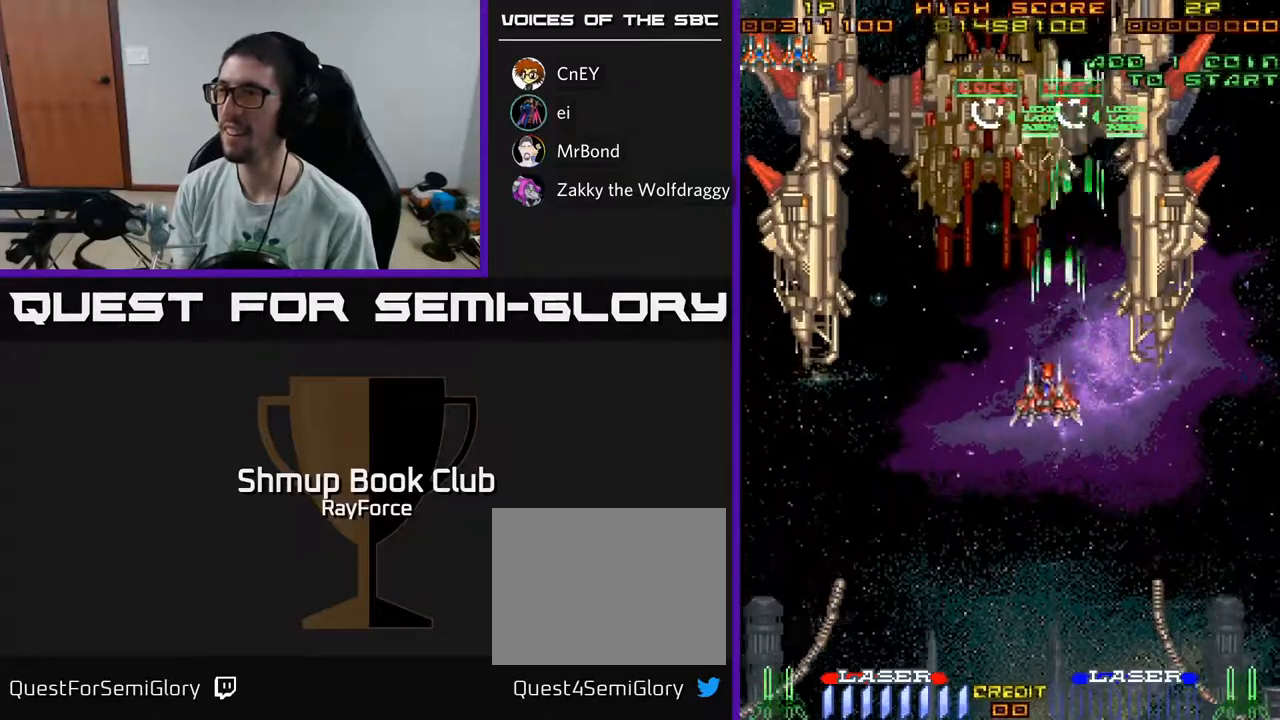
{"buttons": ["DPAD_DOWN", "DPAD_RIGHT"], "left_stick": "center", "right_stick": "center"}
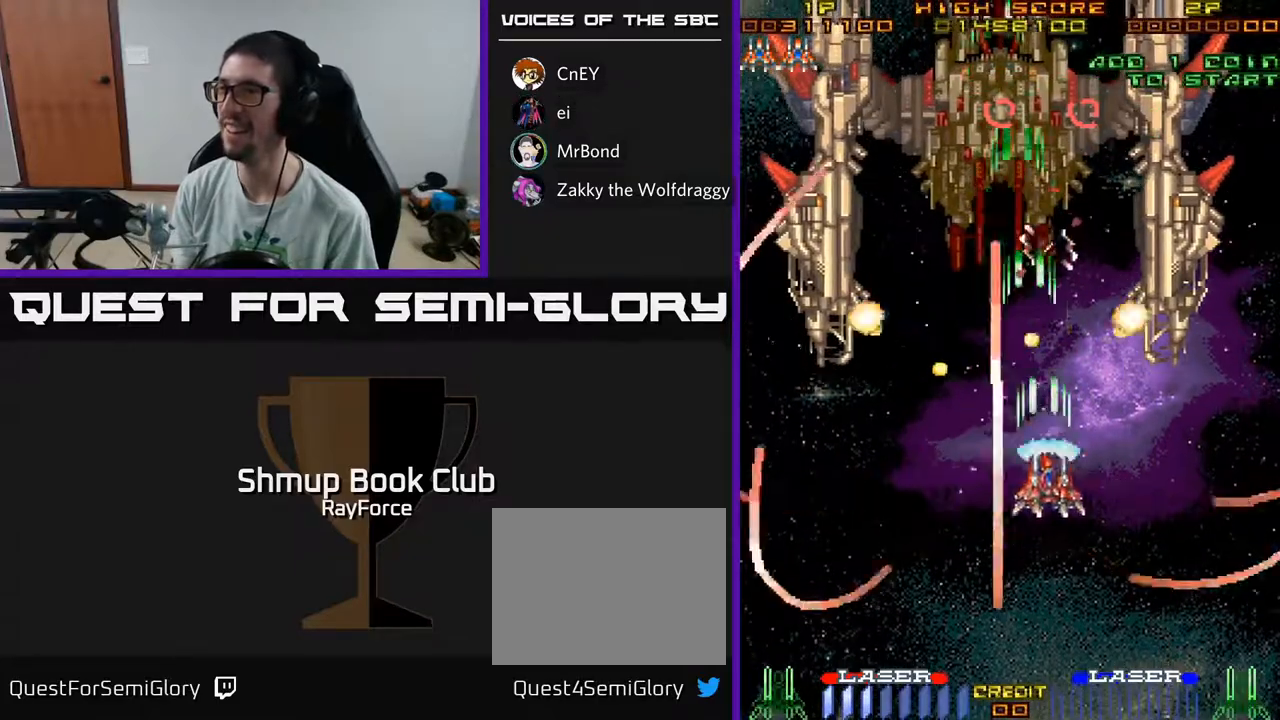
{"buttons": ["A", "DPAD_DOWN", "DPAD_RIGHT"], "left_stick": "center", "right_stick": "center", "events": [[167, "A", "down"]]}
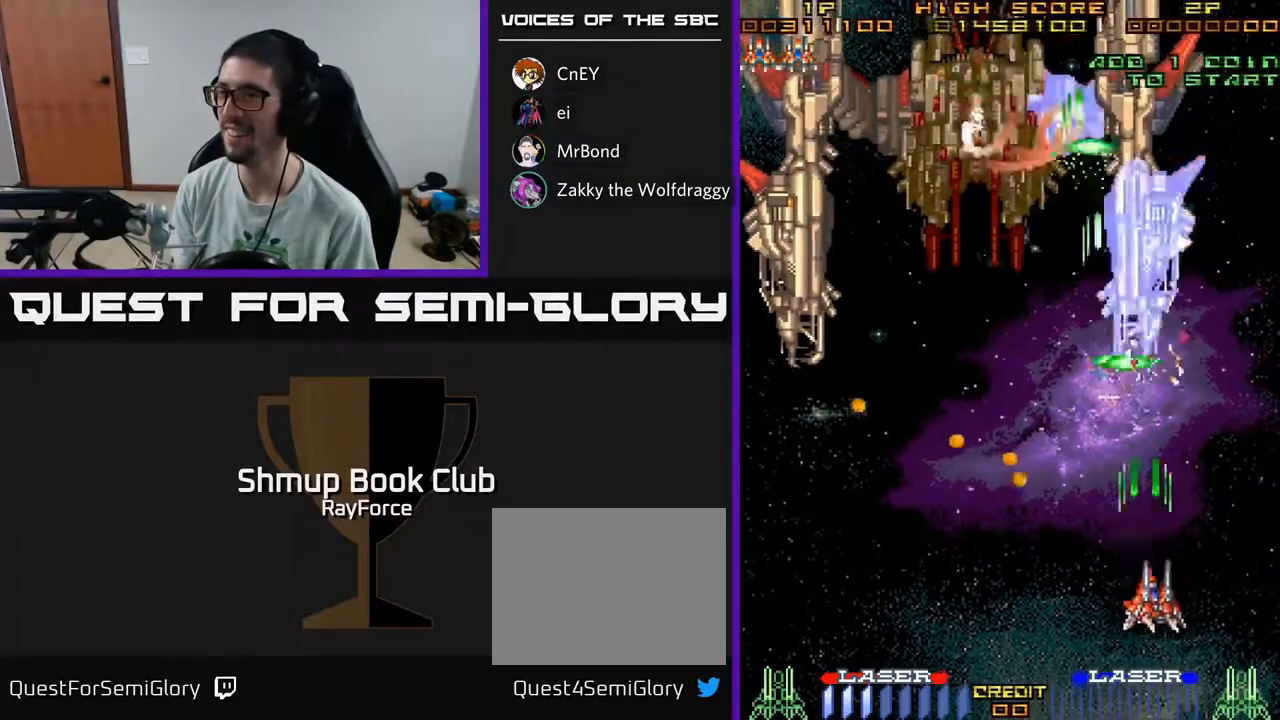
{"buttons": ["A", "DPAD_UP"], "left_stick": "center", "right_stick": "center", "events": [[17, "DPAD_DOWN", "up"], [267, "DPAD_UP", "down"], [417, "DPAD_RIGHT", "up"]]}
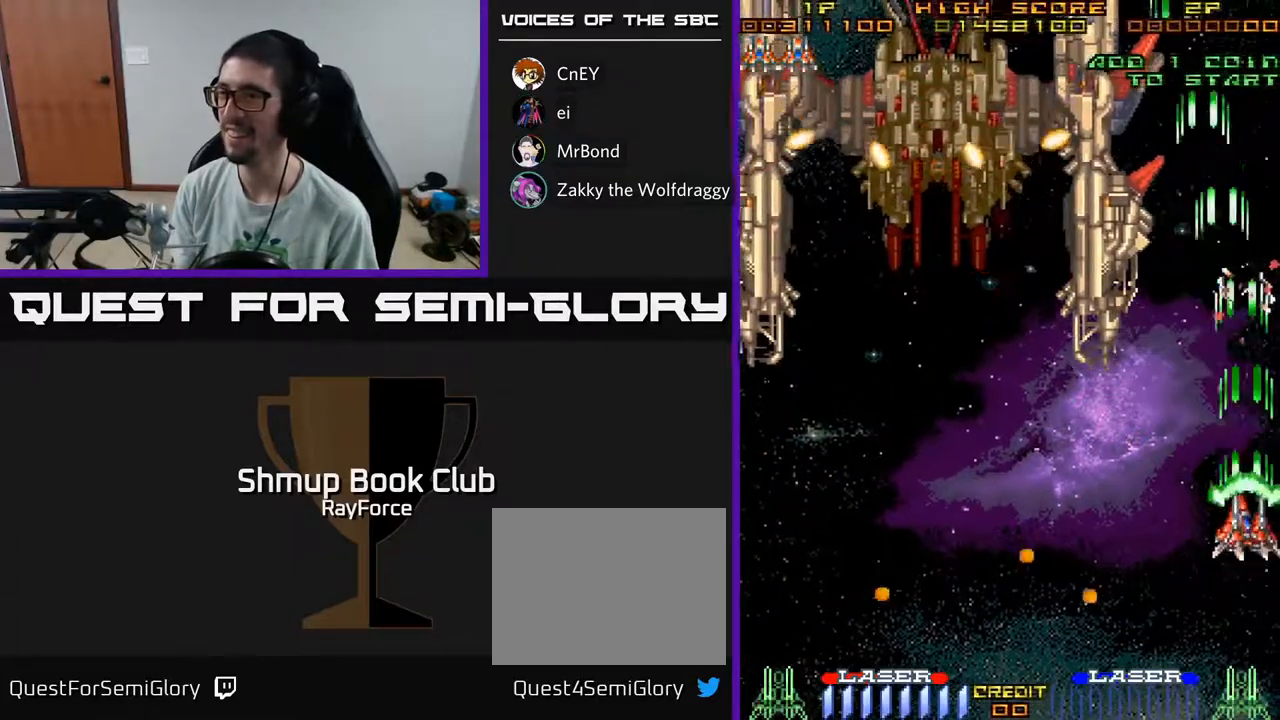
{"buttons": ["A", "DPAD_DOWN"], "left_stick": "center", "right_stick": "center", "events": [[83, "DPAD_LEFT", "down"], [150, "DPAD_UP", "up"], [400, "DPAD_DOWN", "down"], [450, "DPAD_LEFT", "up"]]}
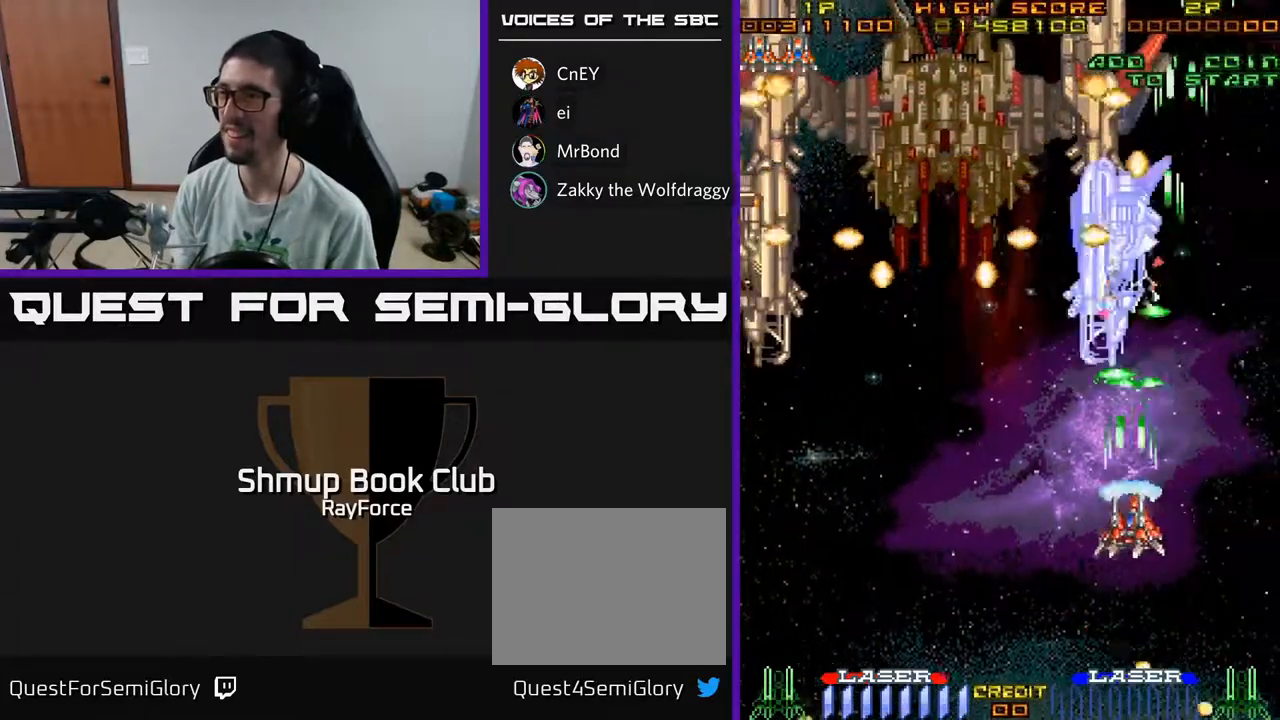
{"buttons": ["A"], "left_stick": "center", "right_stick": "center", "events": [[150, "DPAD_DOWN", "up"]]}
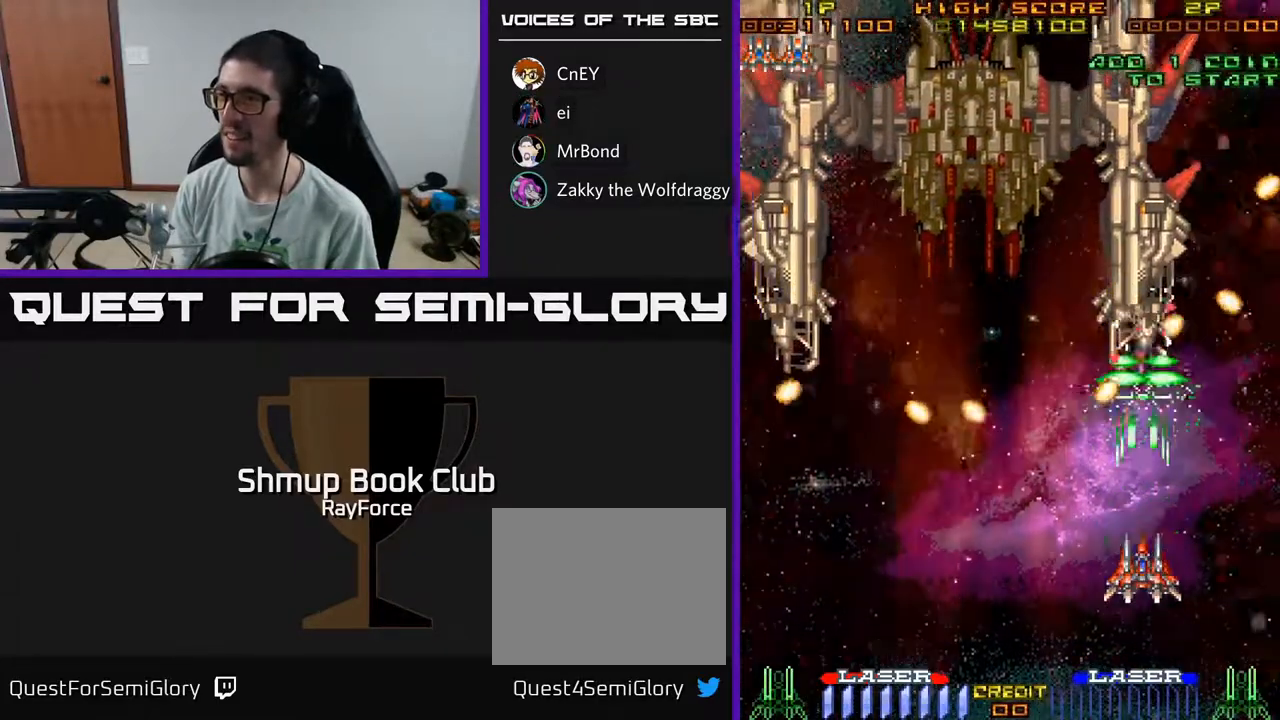
{"buttons": ["A", "DPAD_LEFT"], "left_stick": "center", "right_stick": "center", "events": [[33, "DPAD_RIGHT", "down"], [267, "DPAD_RIGHT", "up"], [500, "DPAD_LEFT", "down"]]}
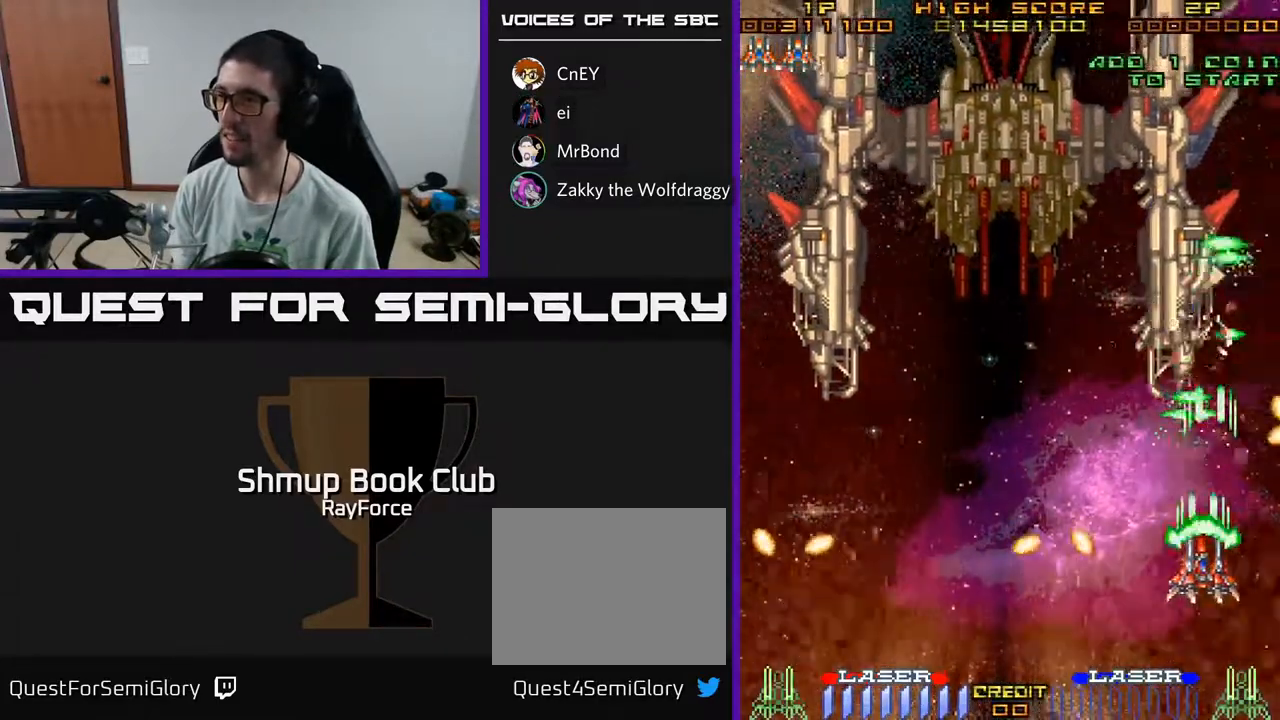
{"buttons": ["A"], "left_stick": "center", "right_stick": "center", "events": [[50, "DPAD_UP", "down"], [300, "DPAD_LEFT", "up"], [300, "DPAD_UP", "up"], [333, "DPAD_RIGHT", "down"], [383, "DPAD_RIGHT", "up"]]}
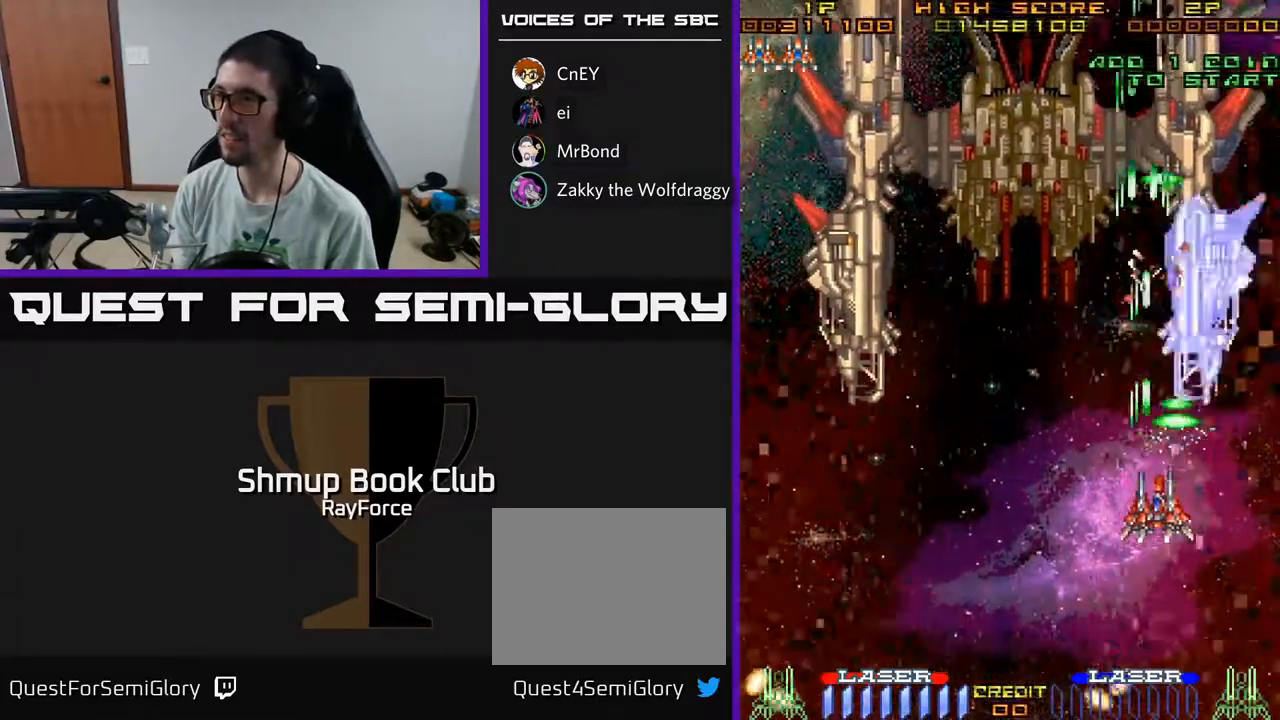
{"buttons": ["A"], "left_stick": "center", "right_stick": "center", "events": [[433, "DPAD_LEFT", "down"], [467, "DPAD_LEFT", "up"]]}
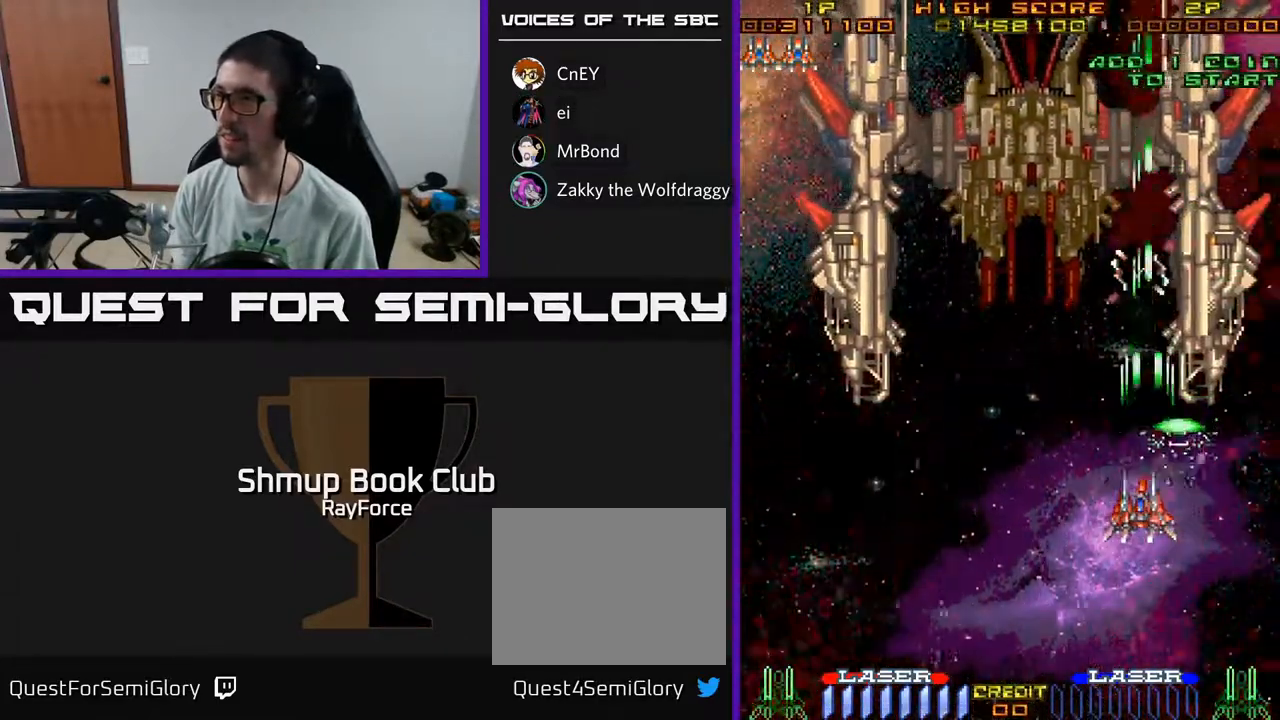
{"buttons": ["A", "DPAD_DOWN"], "left_stick": "center", "right_stick": "center", "events": [[400, "DPAD_DOWN", "down"]]}
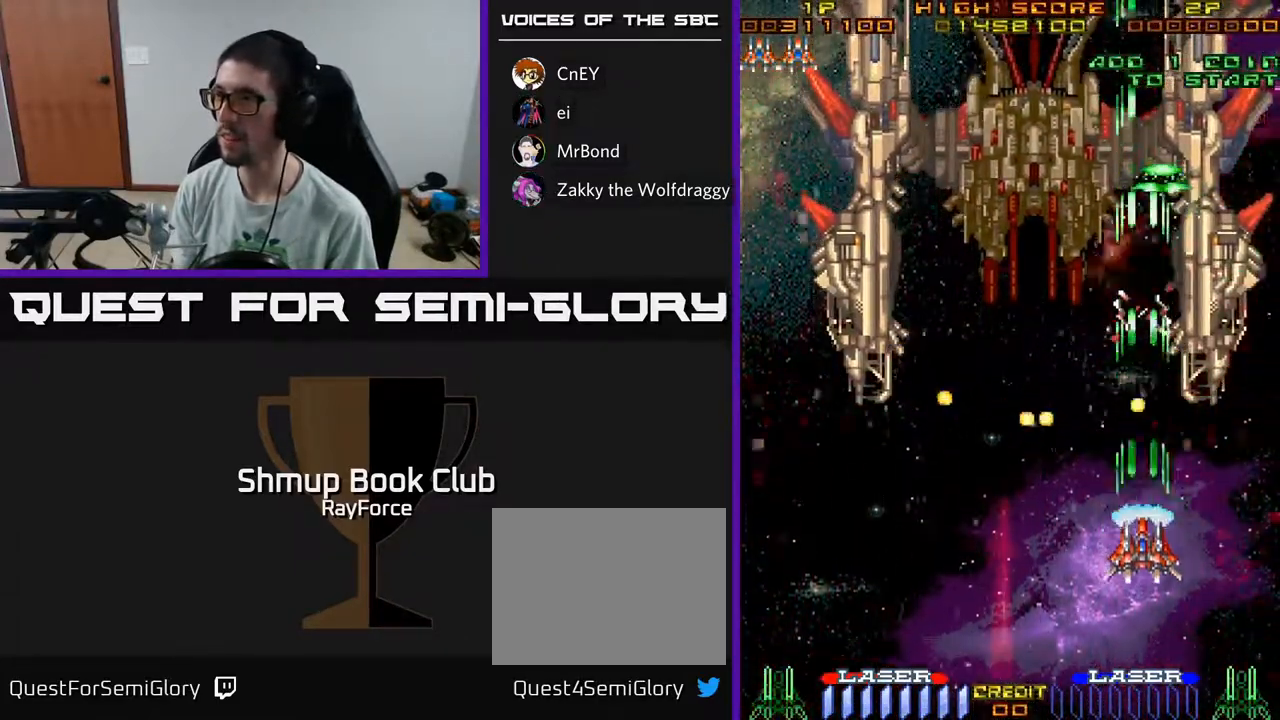
{"buttons": ["A"], "left_stick": "center", "right_stick": "center", "events": [[150, "DPAD_DOWN", "up"], [383, "DPAD_DOWN", "down"], [450, "DPAD_DOWN", "up"]]}
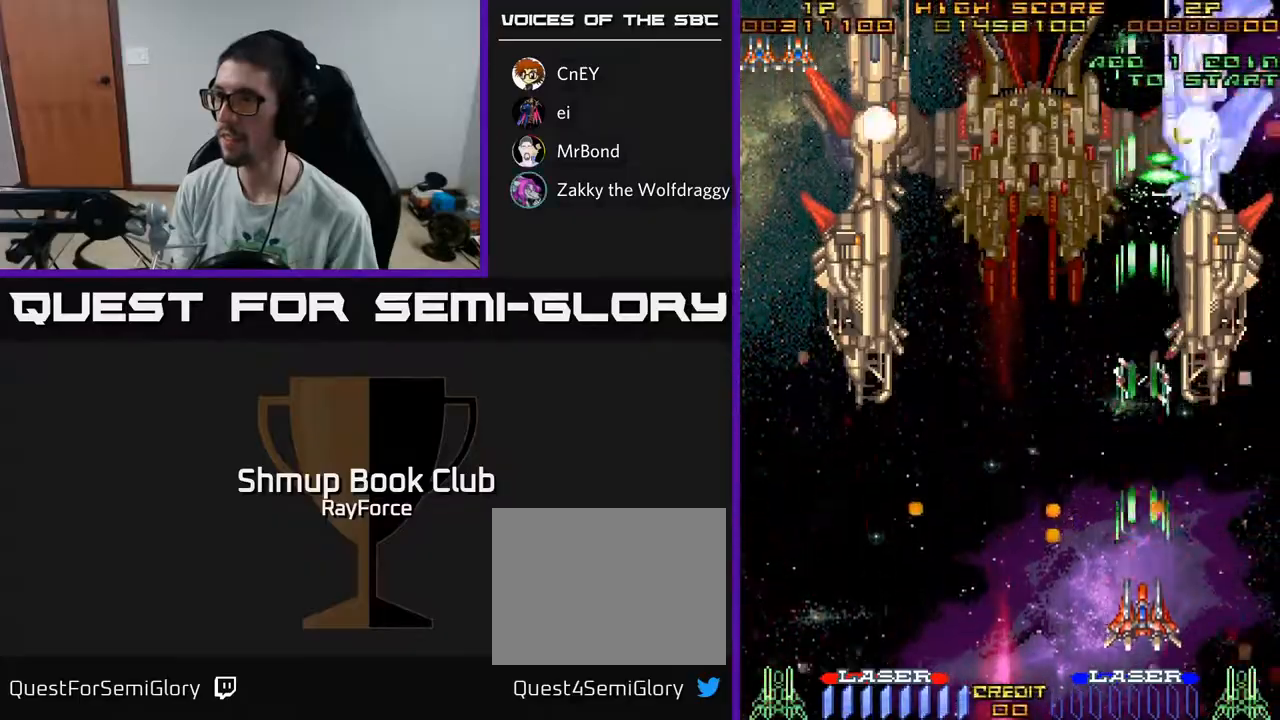
{"buttons": ["A", "DPAD_LEFT"], "left_stick": "center", "right_stick": "center", "events": [[167, "DPAD_DOWN", "down"], [267, "DPAD_DOWN", "up"], [383, "DPAD_LEFT", "down"]]}
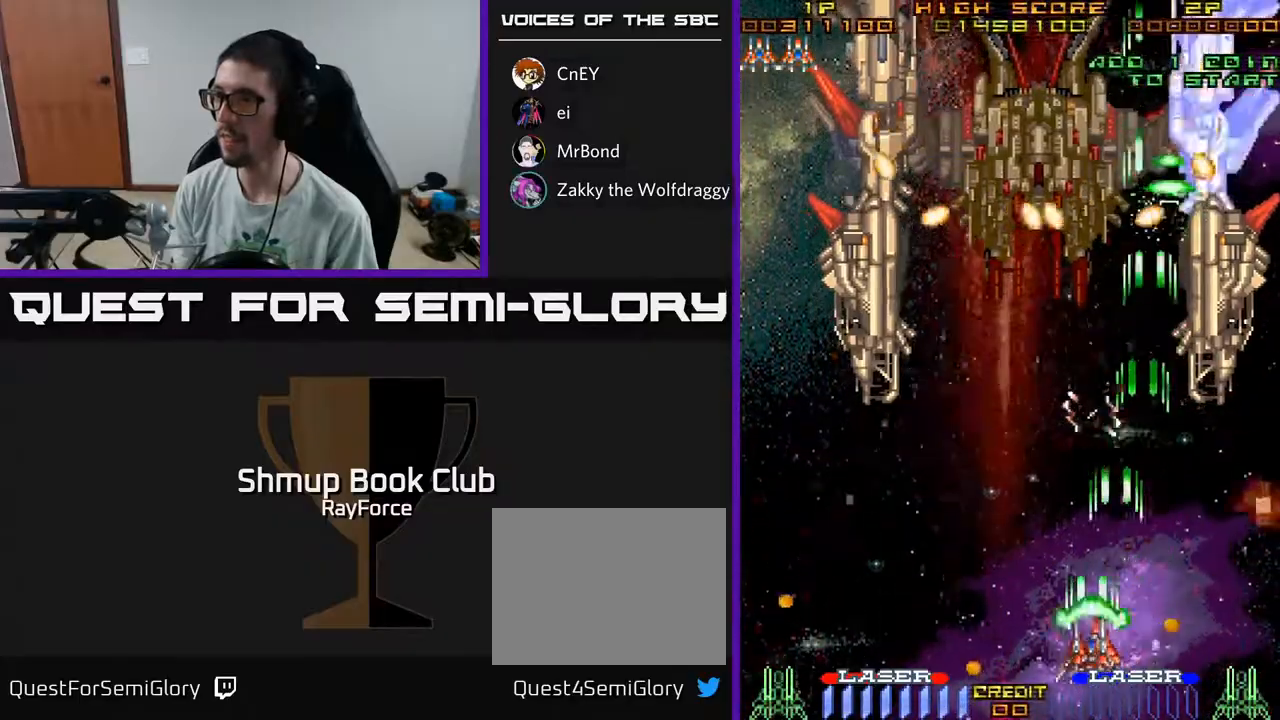
{"buttons": ["A"], "left_stick": "center", "right_stick": "center", "events": [[483, "DPAD_LEFT", "up"]]}
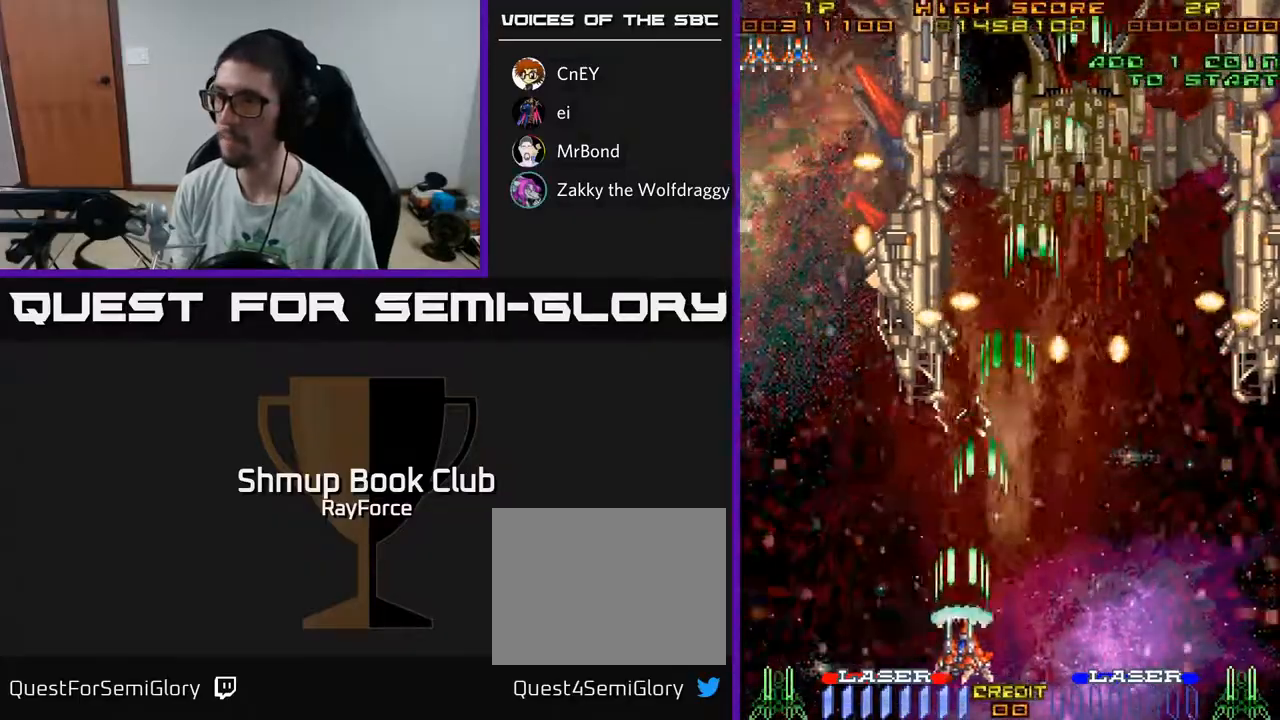
{"buttons": ["A"], "left_stick": "center", "right_stick": "center", "events": [[33, "DPAD_RIGHT", "down"], [133, "DPAD_RIGHT", "up"]]}
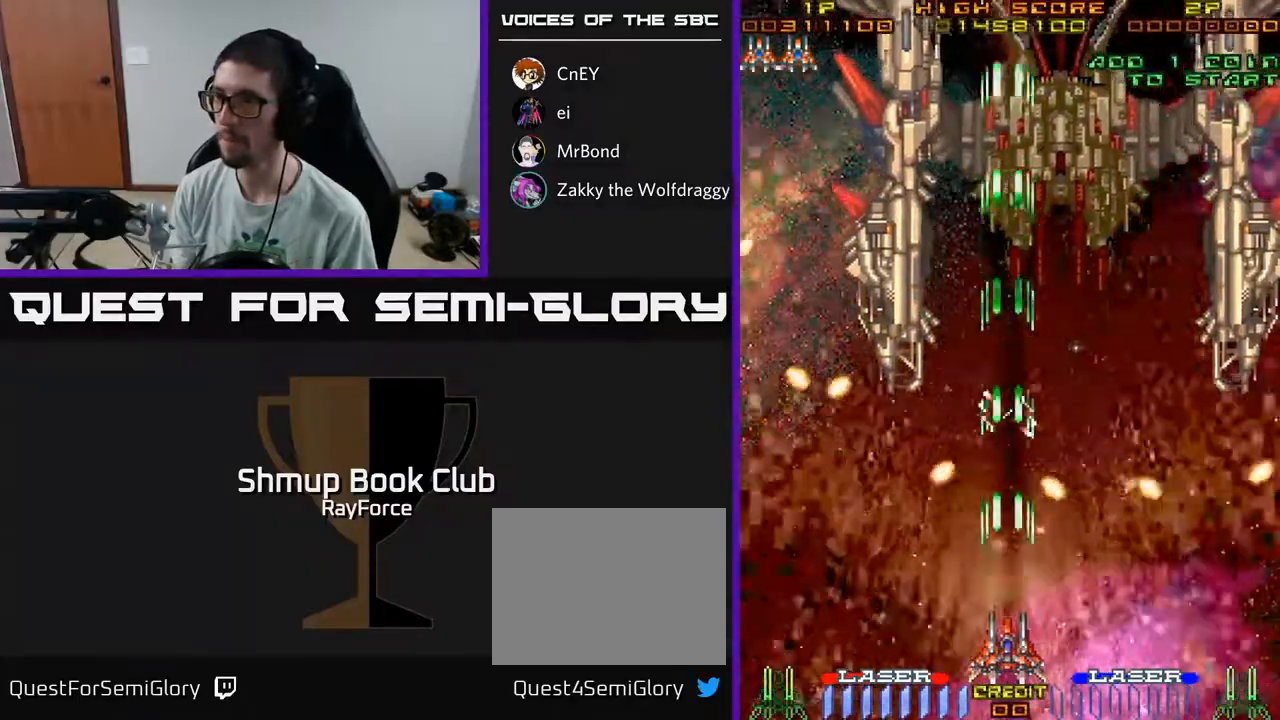
{"buttons": ["A", "DPAD_UP", "DPAD_LEFT"], "left_stick": "center", "right_stick": "center", "events": [[133, "DPAD_RIGHT", "down"], [267, "DPAD_RIGHT", "up"], [300, "DPAD_UP", "down"], [500, "DPAD_LEFT", "down"]]}
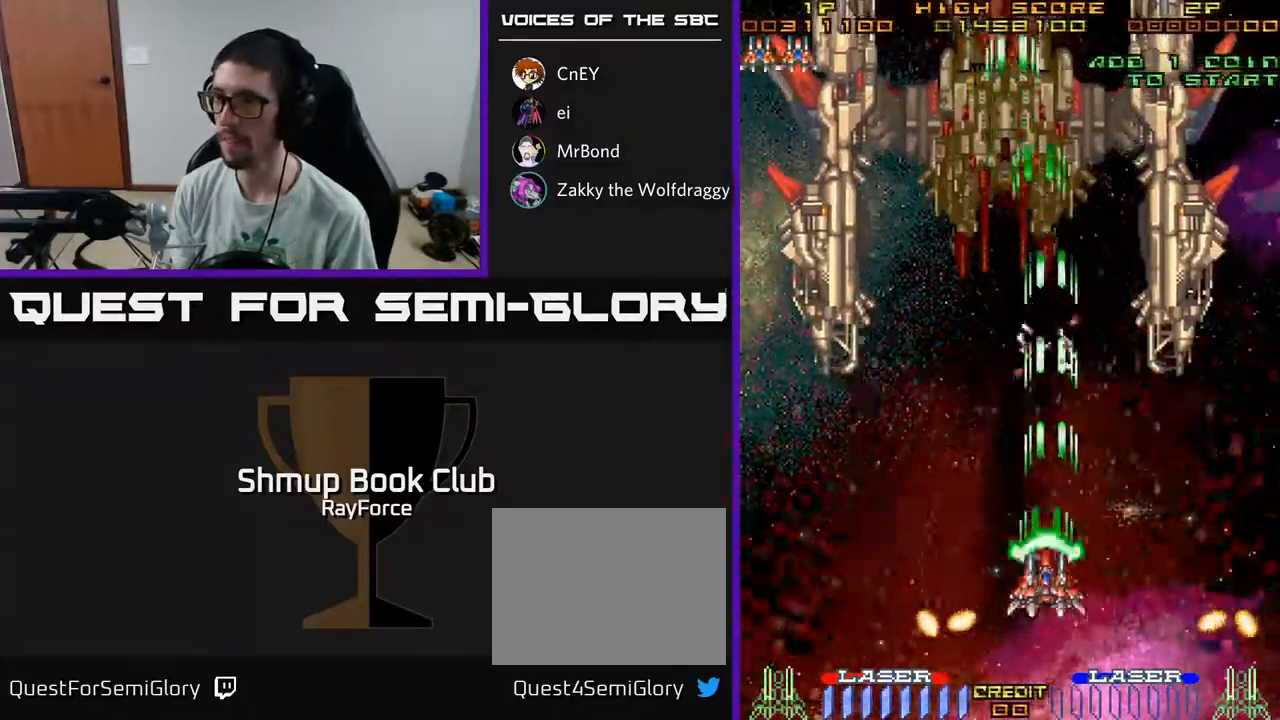
{"buttons": ["A", "DPAD_LEFT"], "left_stick": "center", "right_stick": "center", "events": [[83, "DPAD_UP", "up"]]}
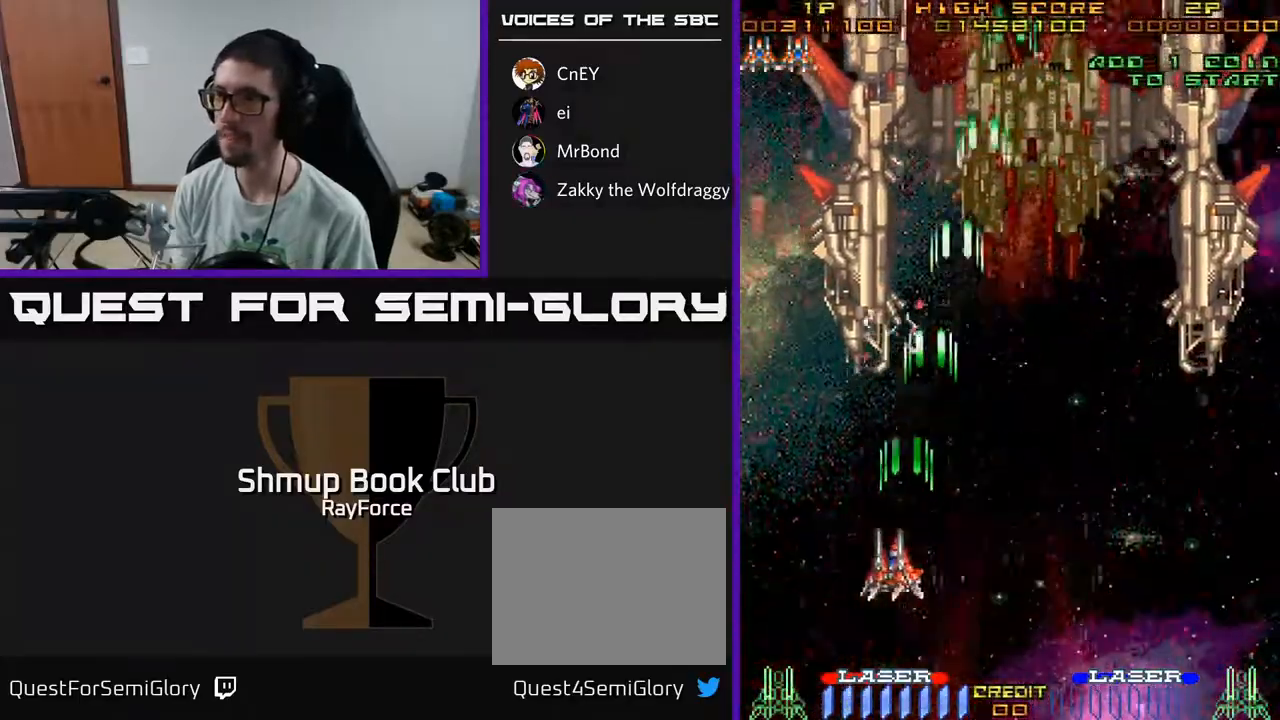
{"buttons": ["A"], "left_stick": "center", "right_stick": "center", "events": [[50, "DPAD_UP", "down"], [100, "DPAD_LEFT", "up"], [183, "DPAD_UP", "up"]]}
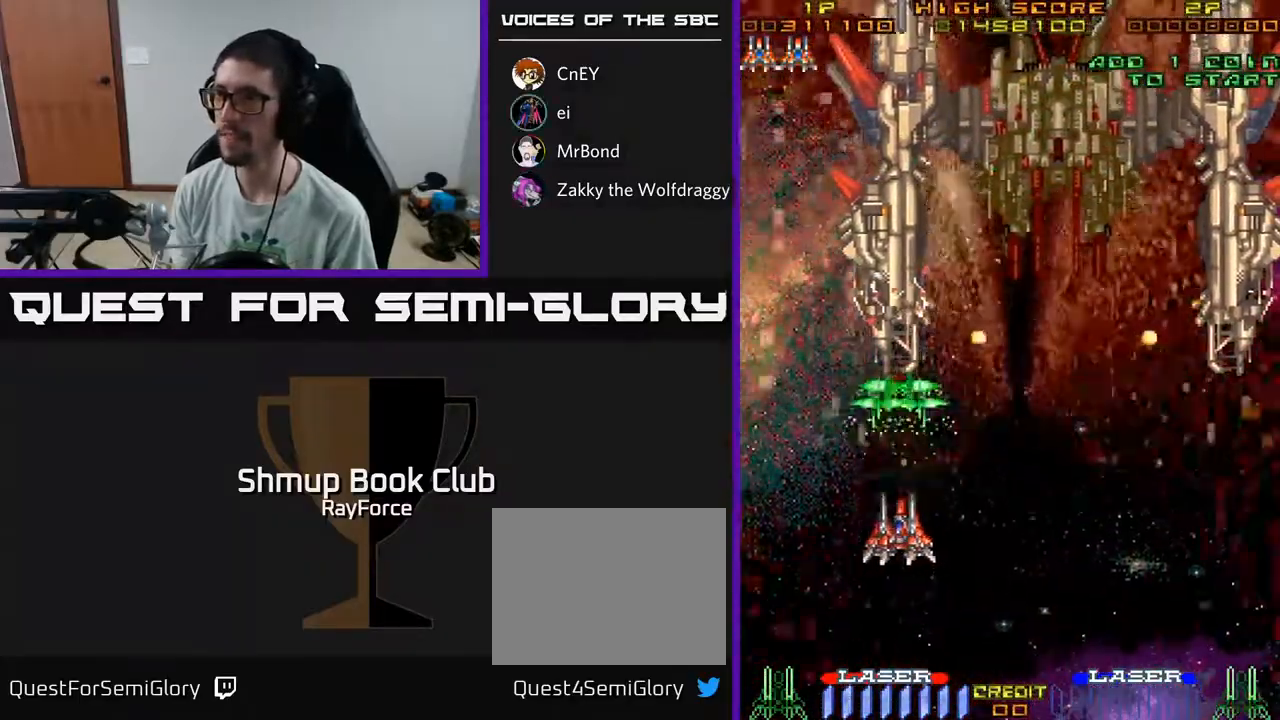
{"buttons": ["A"], "left_stick": "center", "right_stick": "center", "events": [[117, "DPAD_RIGHT", "down"], [233, "DPAD_DOWN", "down"], [250, "DPAD_RIGHT", "up"], [450, "DPAD_DOWN", "up"]]}
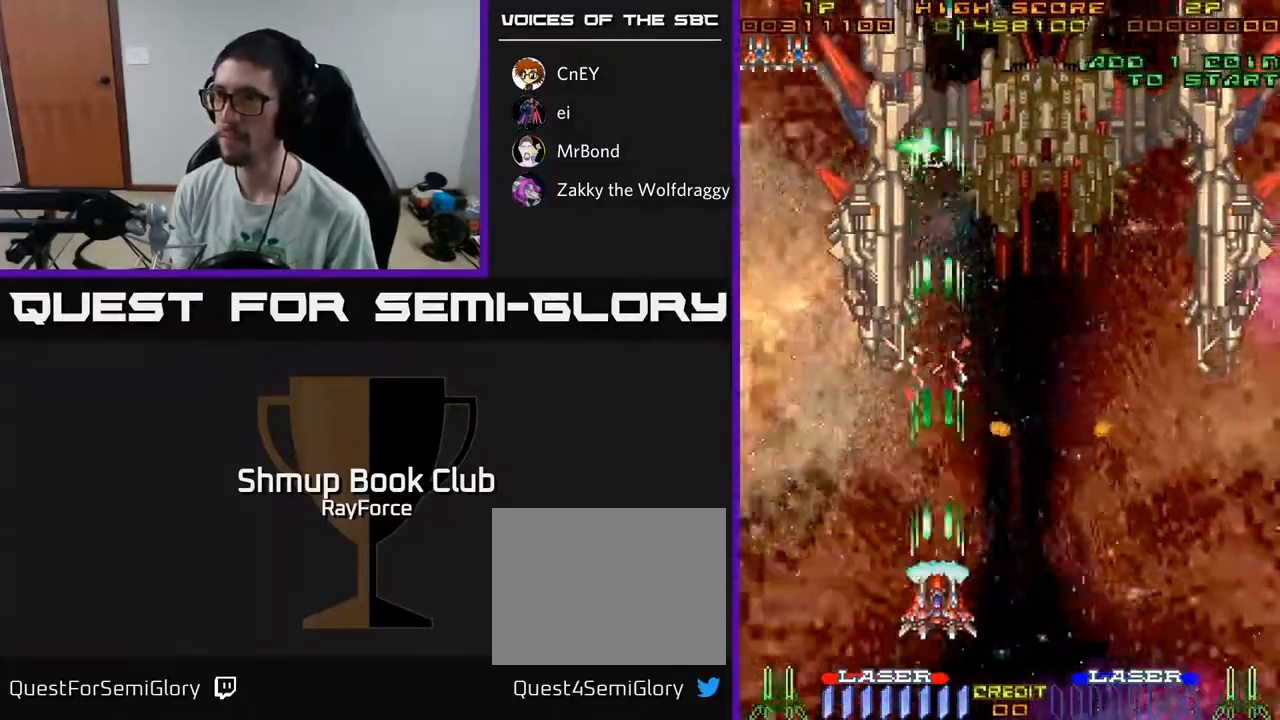
{"buttons": ["A"], "left_stick": "center", "right_stick": "center", "events": []}
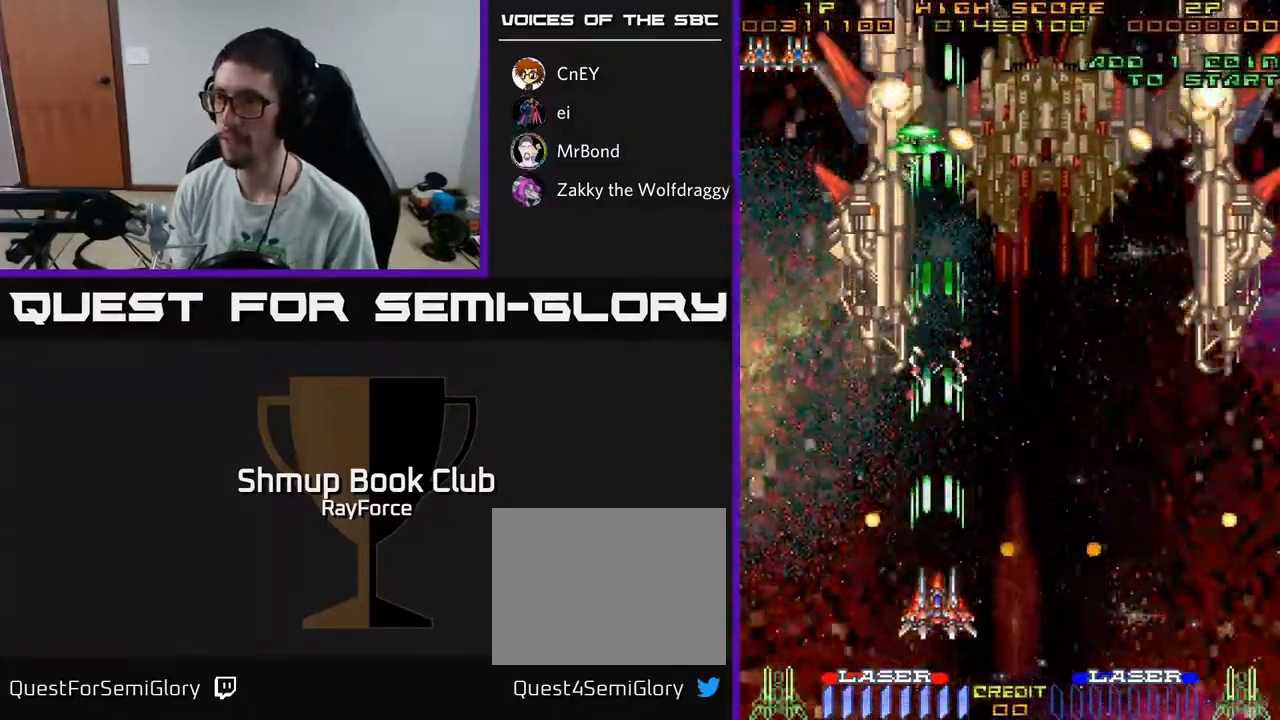
{"buttons": ["A"], "left_stick": "center", "right_stick": "center", "events": [[83, "DPAD_LEFT", "down"], [133, "DPAD_UP", "down"], [217, "DPAD_LEFT", "up"], [317, "DPAD_RIGHT", "down"], [400, "DPAD_UP", "up"], [467, "DPAD_RIGHT", "up"]]}
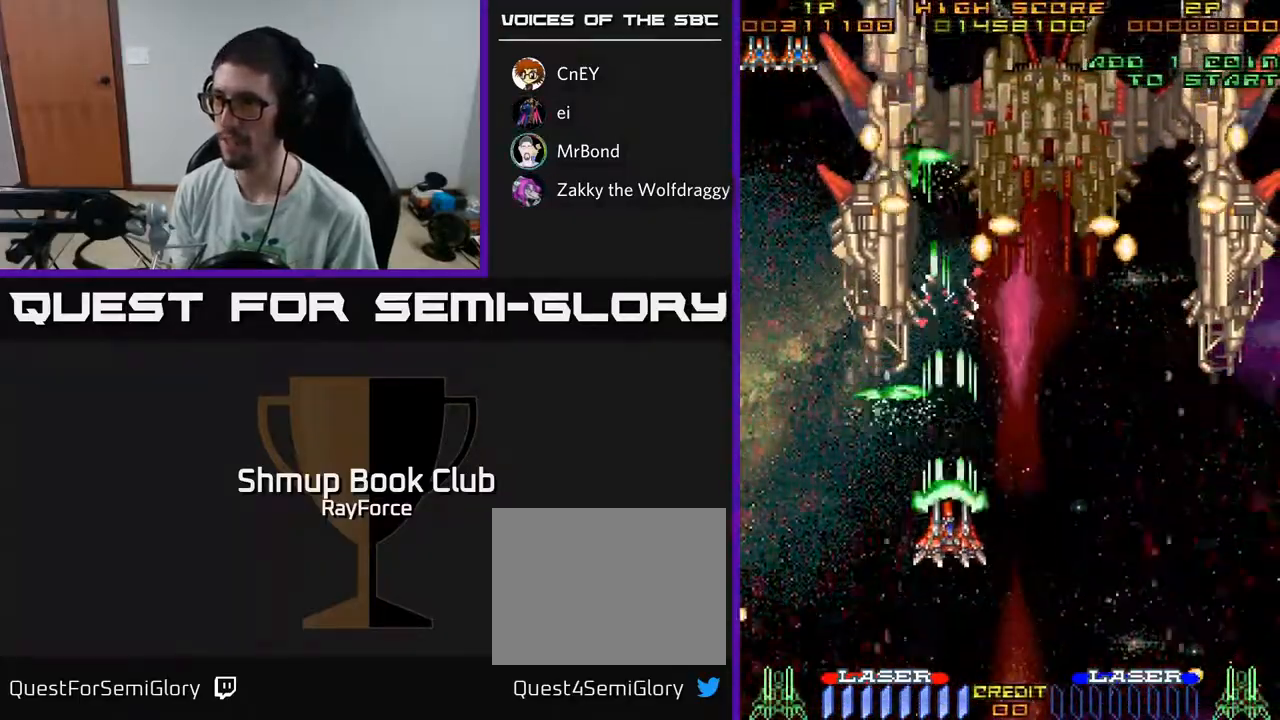
{"buttons": ["A"], "left_stick": "center", "right_stick": "center", "events": [[367, "DPAD_DOWN", "down"], [400, "DPAD_DOWN", "up"]]}
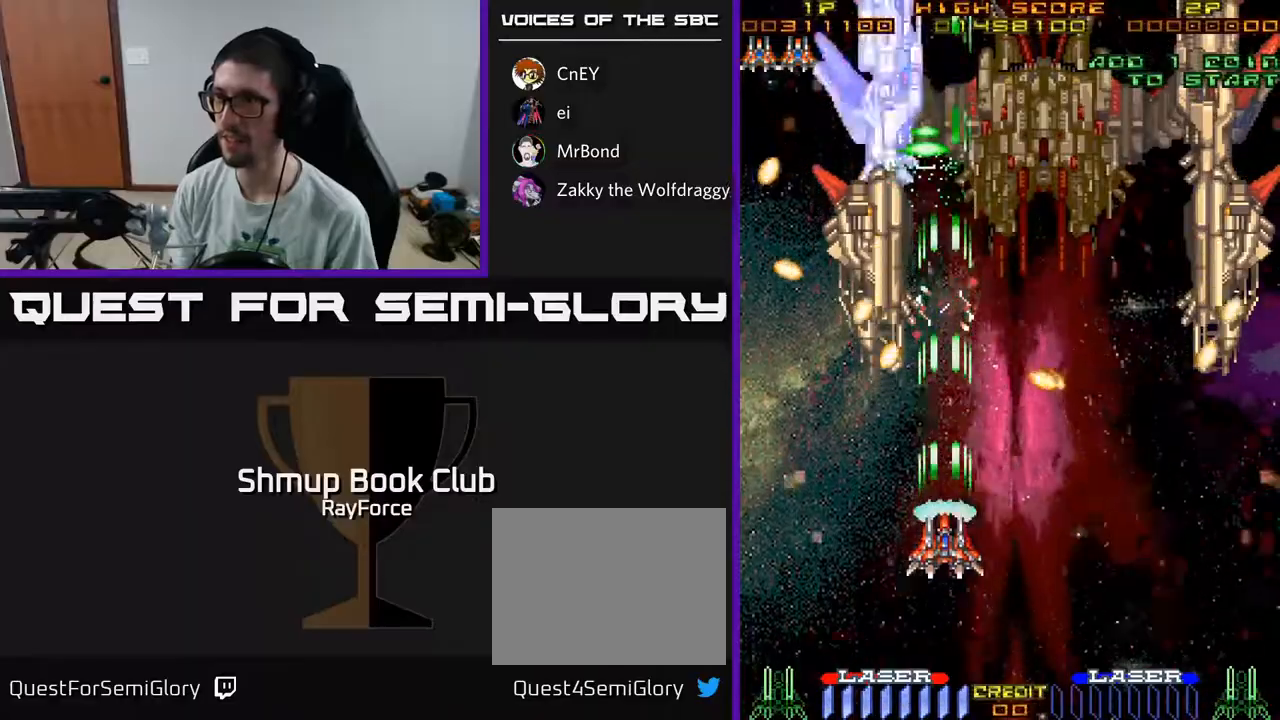
{"buttons": ["A", "DPAD_DOWN"], "left_stick": "center", "right_stick": "center", "events": [[200, "DPAD_DOWN", "down"], [350, "DPAD_DOWN", "up"], [500, "DPAD_DOWN", "down"]]}